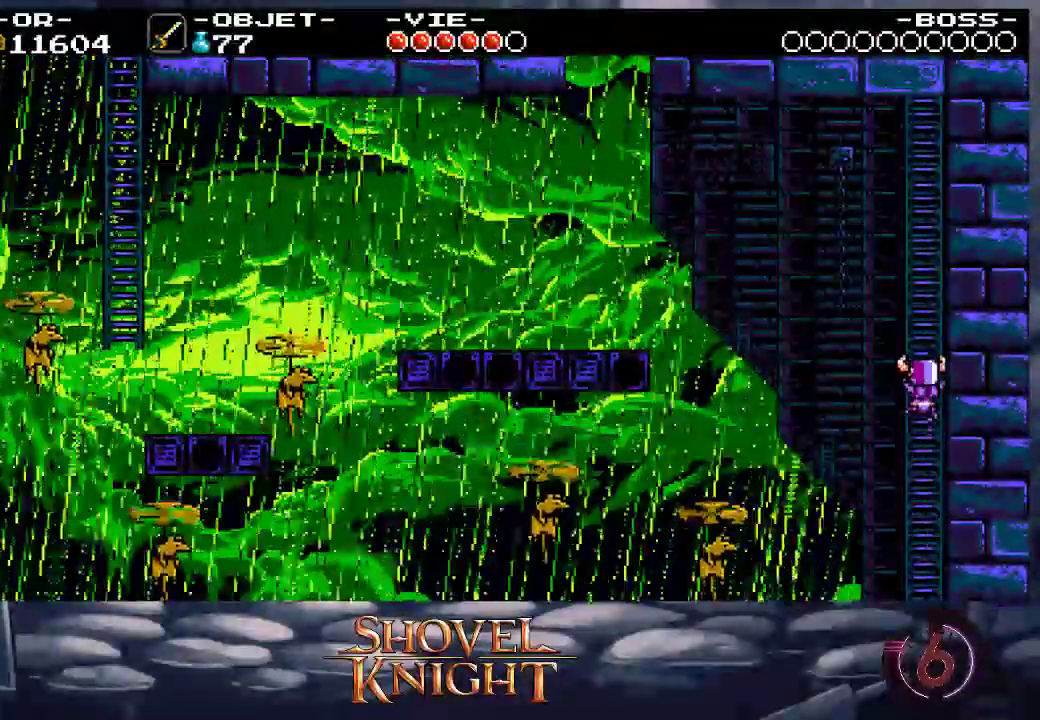
Gameplay with a controller (PlayStation layout); each line is a JSON object with the inputs held at the frame after it. "events" lists button and stick changes between this image and that frame as [ms after this image, input, new state], when the widget could be followed in between. Not read: L3 R3 SELECT left_stick right_stick.
{"buttons": ["DPAD_UP"], "events": []}
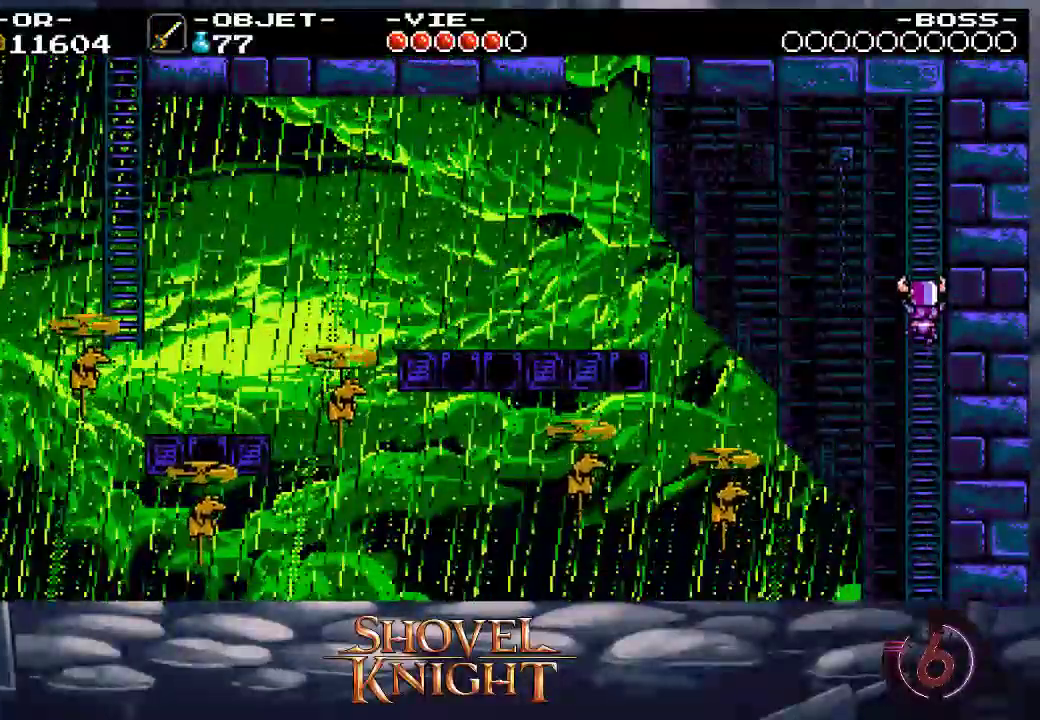
{"buttons": ["DPAD_UP"], "events": []}
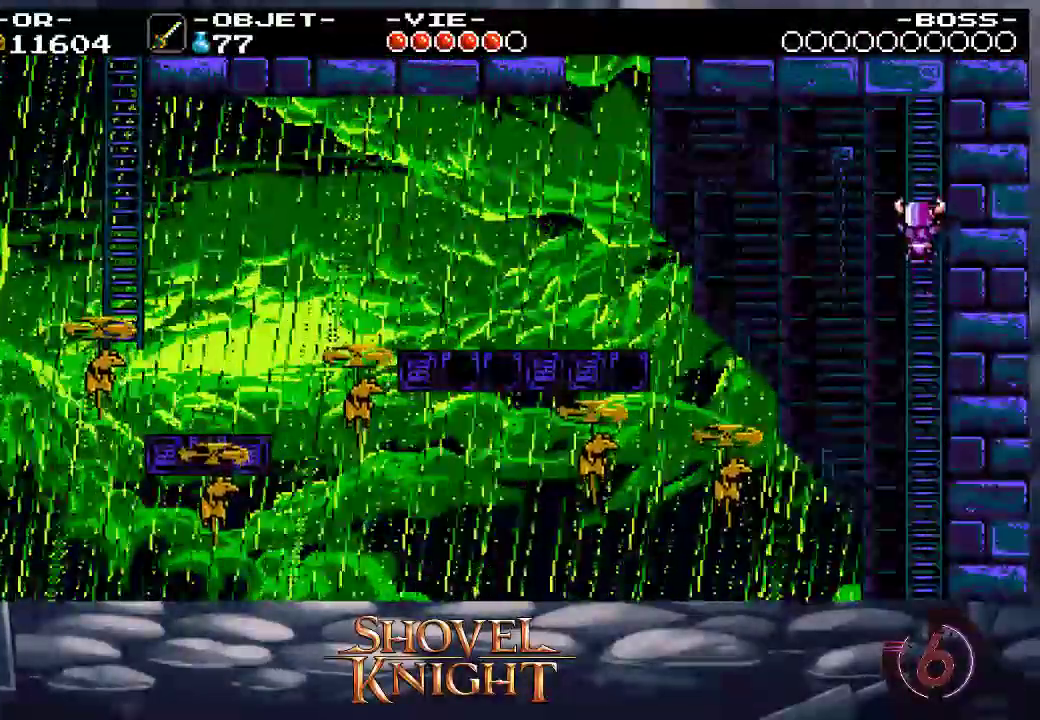
{"buttons": ["DPAD_UP", "DPAD_LEFT"]}
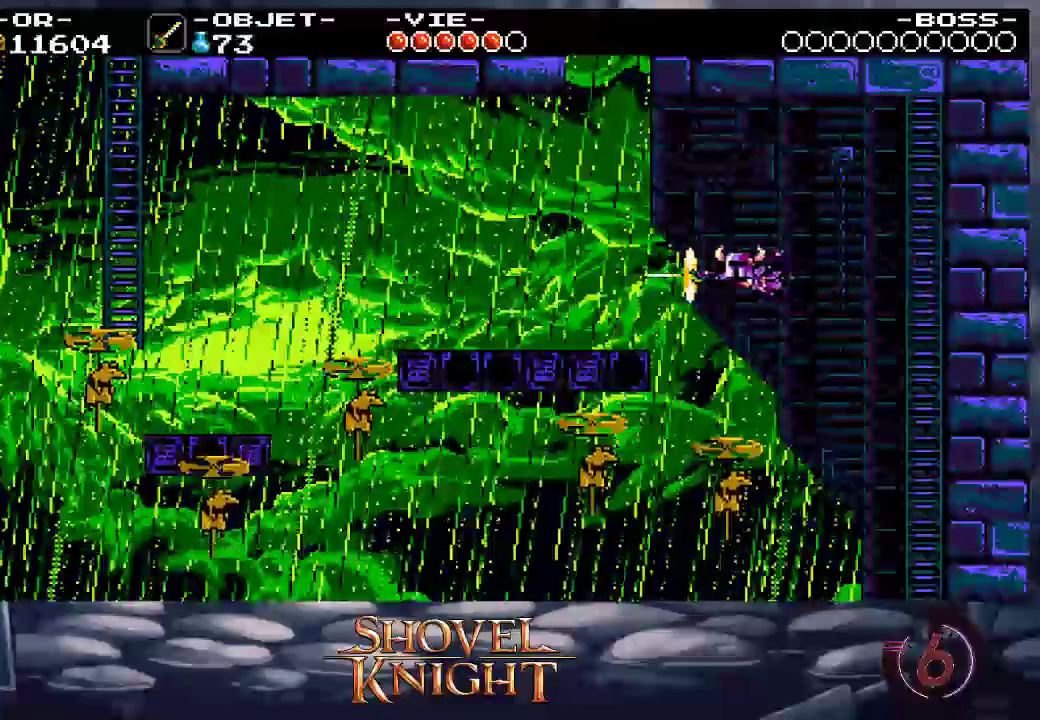
{"buttons": ["CROSS", "DPAD_LEFT"], "events": [[183, "DPAD_UP", "up"], [500, "CROSS", "down"]]}